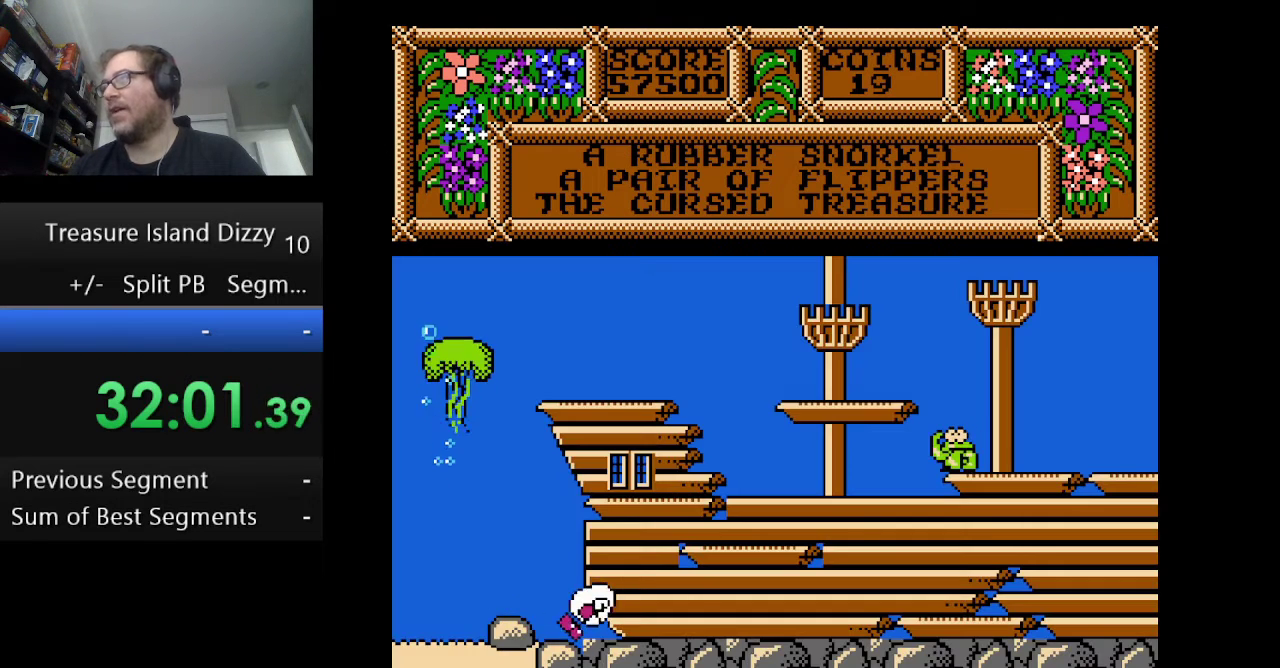
Gameplay with a controller (Nintendo layout); each line is a JSON object with the inputs held at the frame after it. "events" lists button and stick changes between this image and that frame as [ms after this image, input, new state], when the widget could be followed in between. Not read: L1 L3 R1 R3.
{"buttons": ["DPAD_RIGHT"], "events": []}
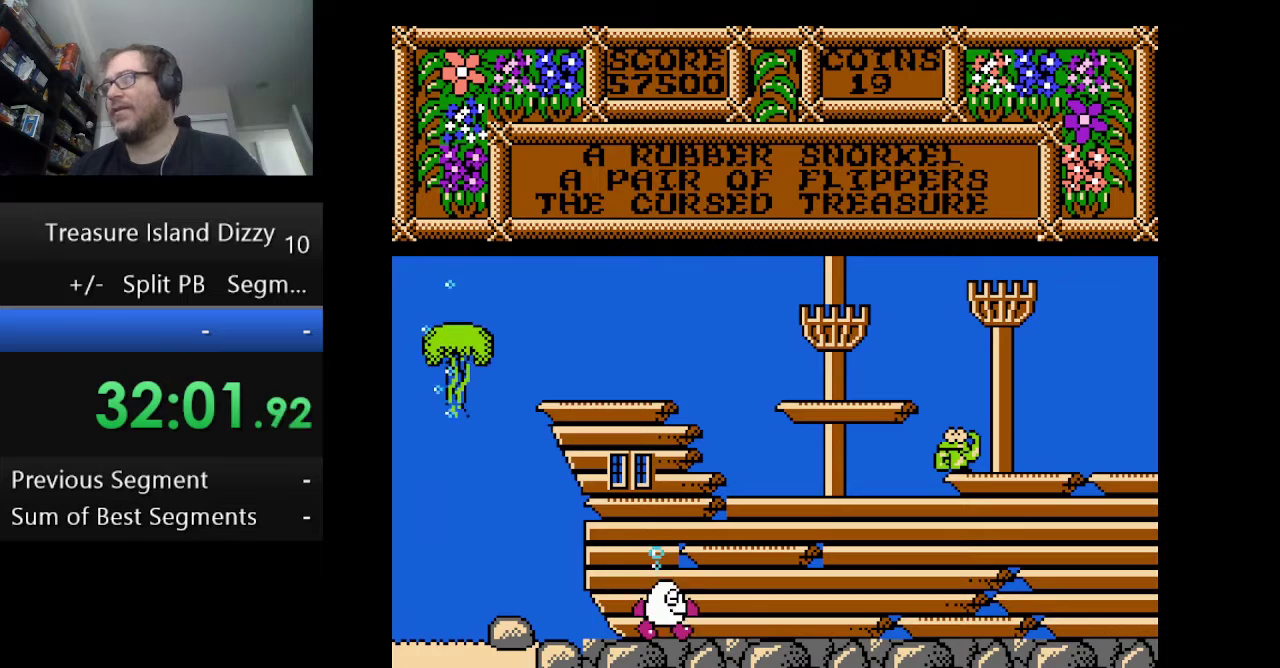
{"buttons": ["DPAD_RIGHT"], "events": []}
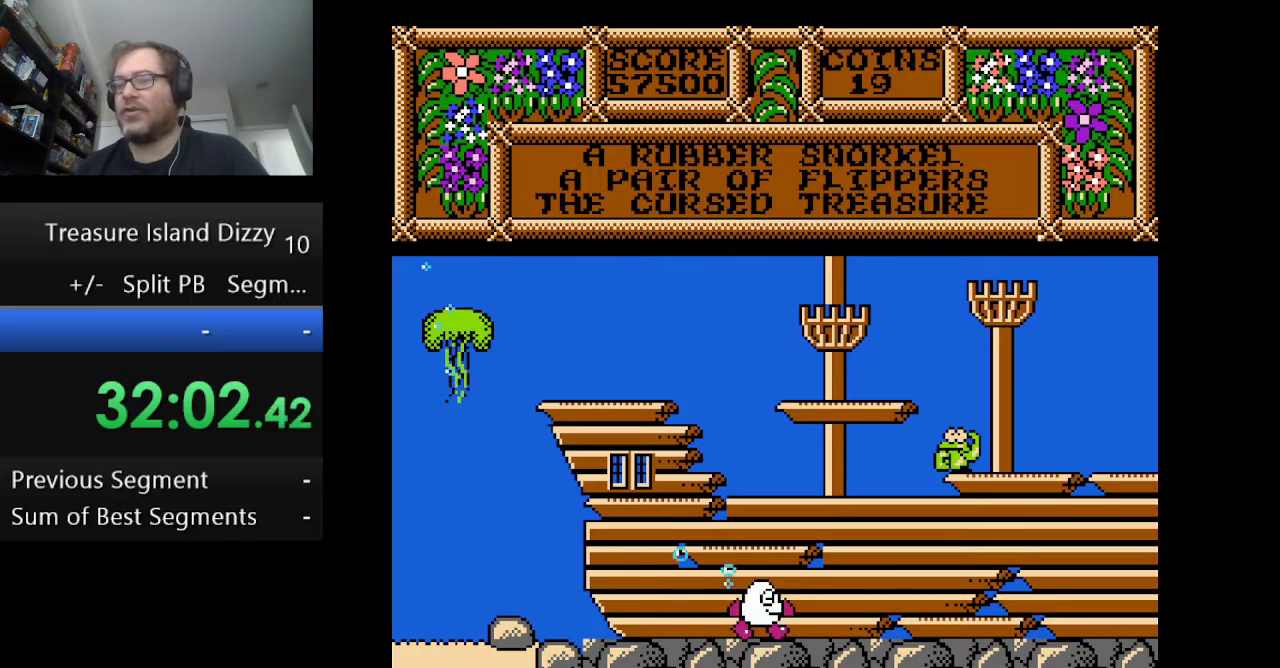
{"buttons": ["DPAD_RIGHT"], "events": []}
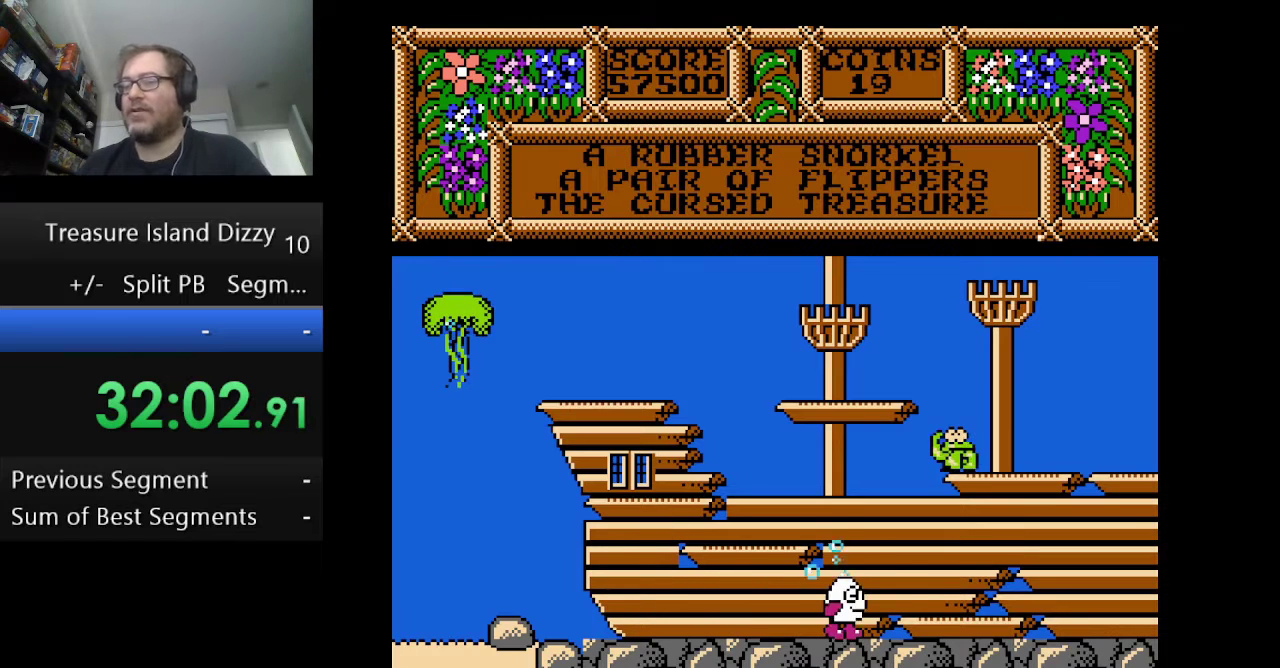
{"buttons": ["DPAD_RIGHT"], "events": []}
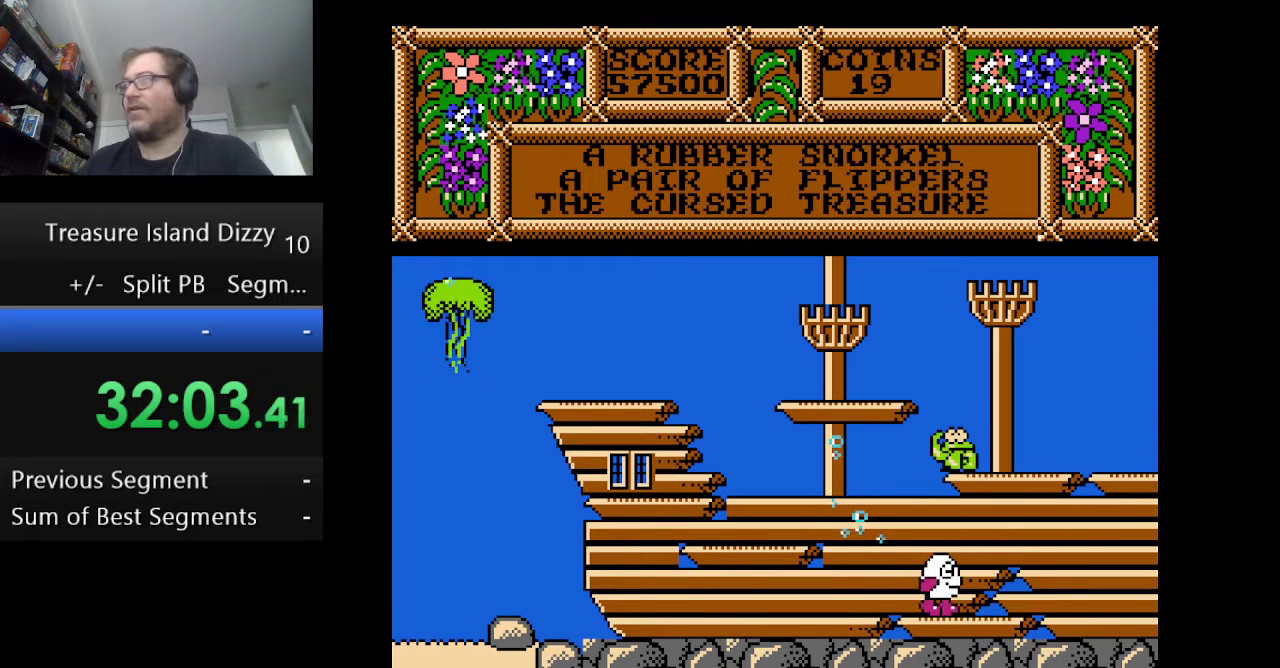
{"buttons": ["DPAD_RIGHT"], "events": []}
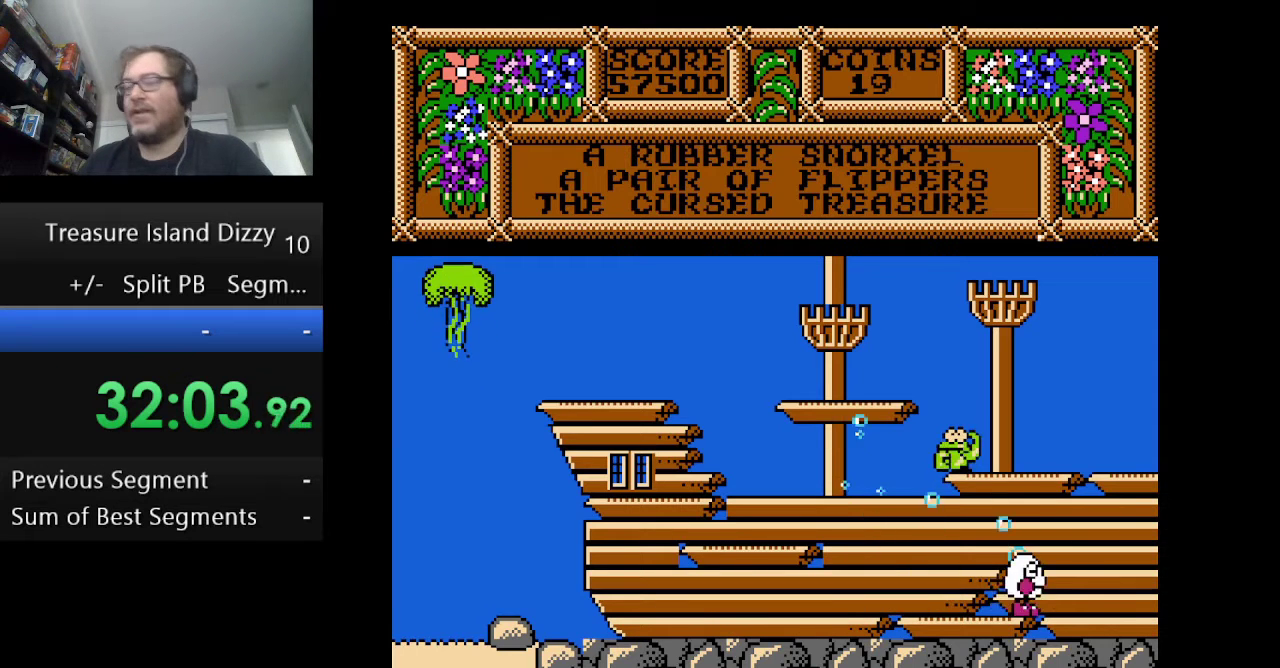
{"buttons": ["DPAD_RIGHT"], "events": []}
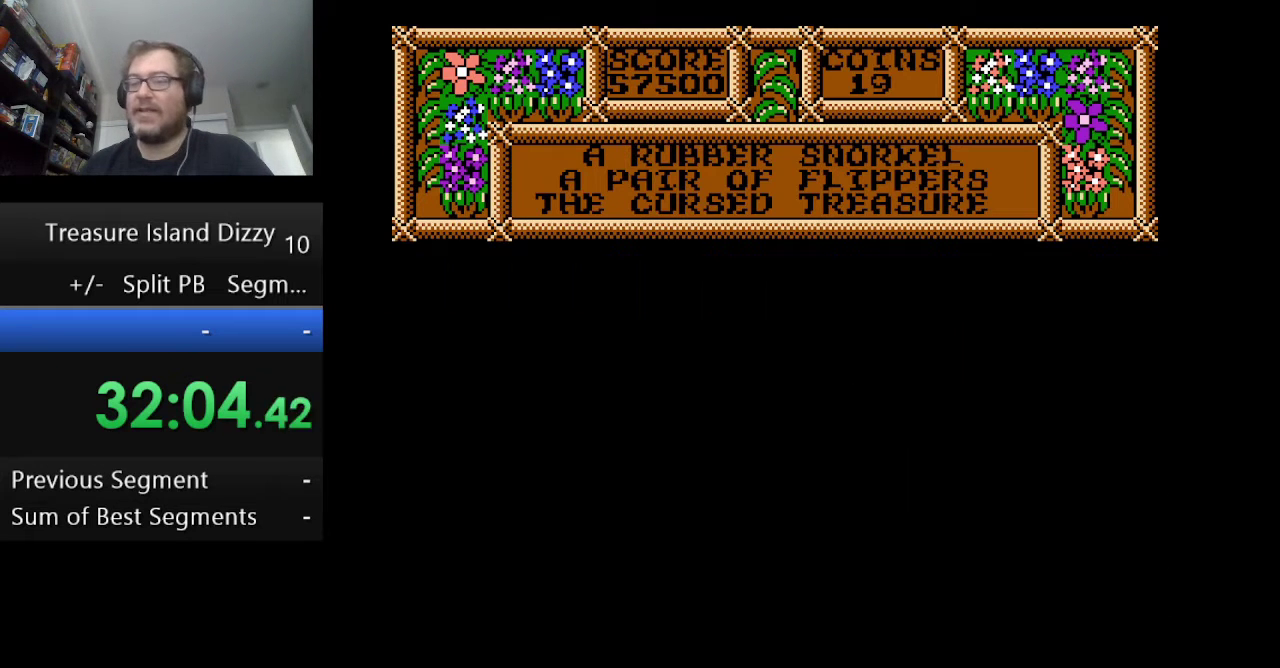
{"buttons": [], "events": [[334, "DPAD_RIGHT", "up"]]}
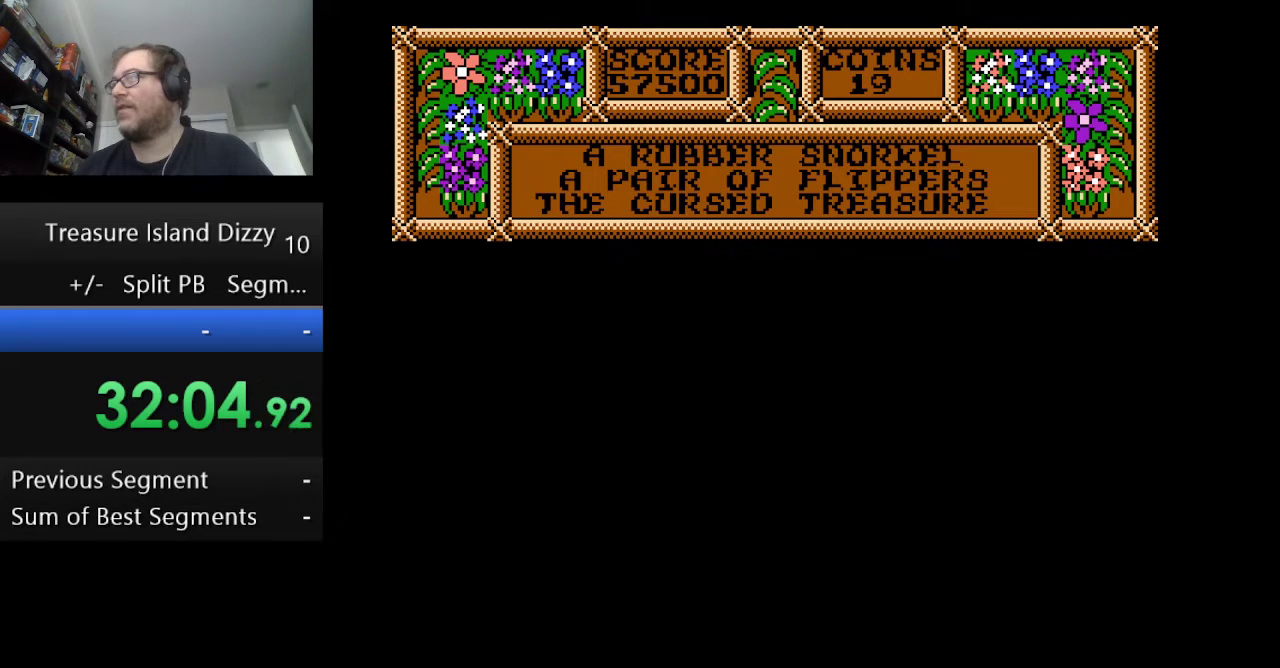
{"buttons": [], "events": []}
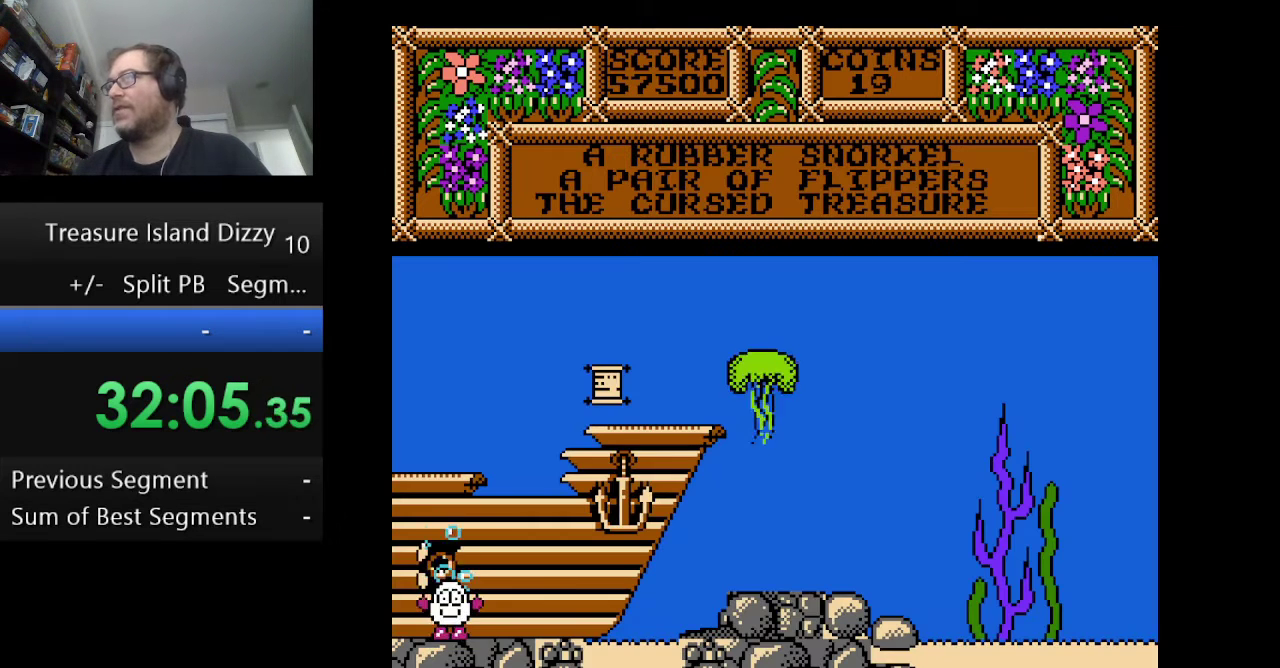
{"buttons": ["DPAD_RIGHT"], "events": [[84, "DPAD_RIGHT", "down"]]}
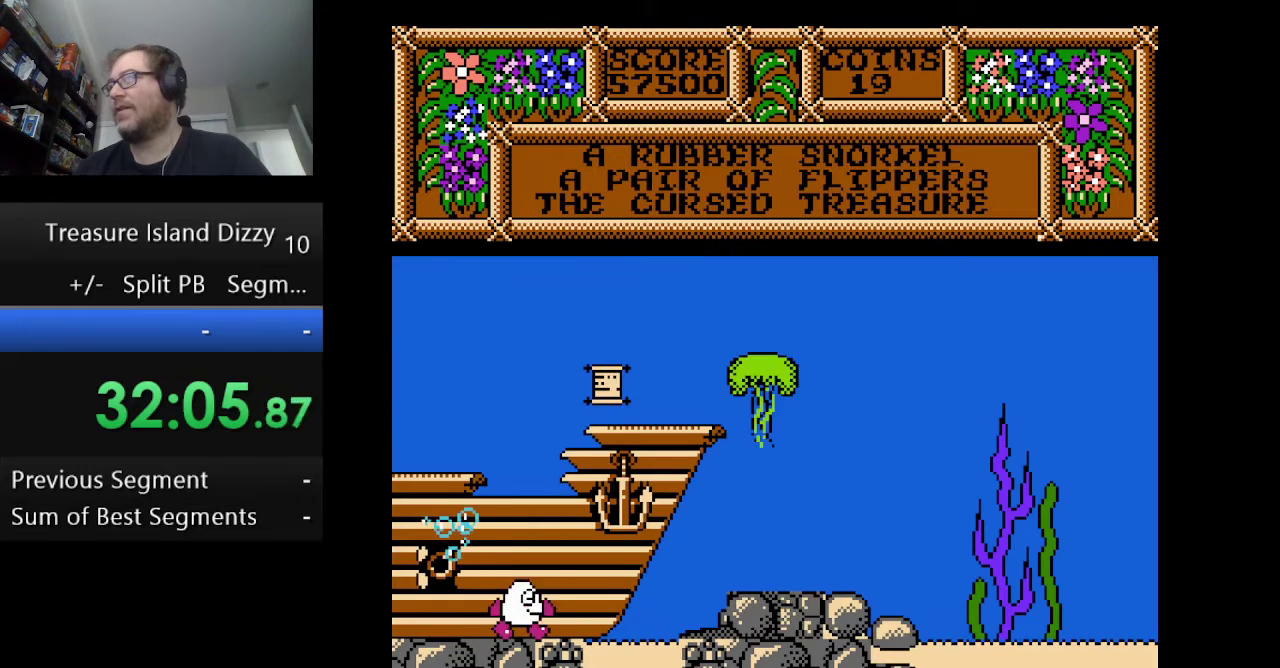
{"buttons": ["DPAD_RIGHT"], "events": []}
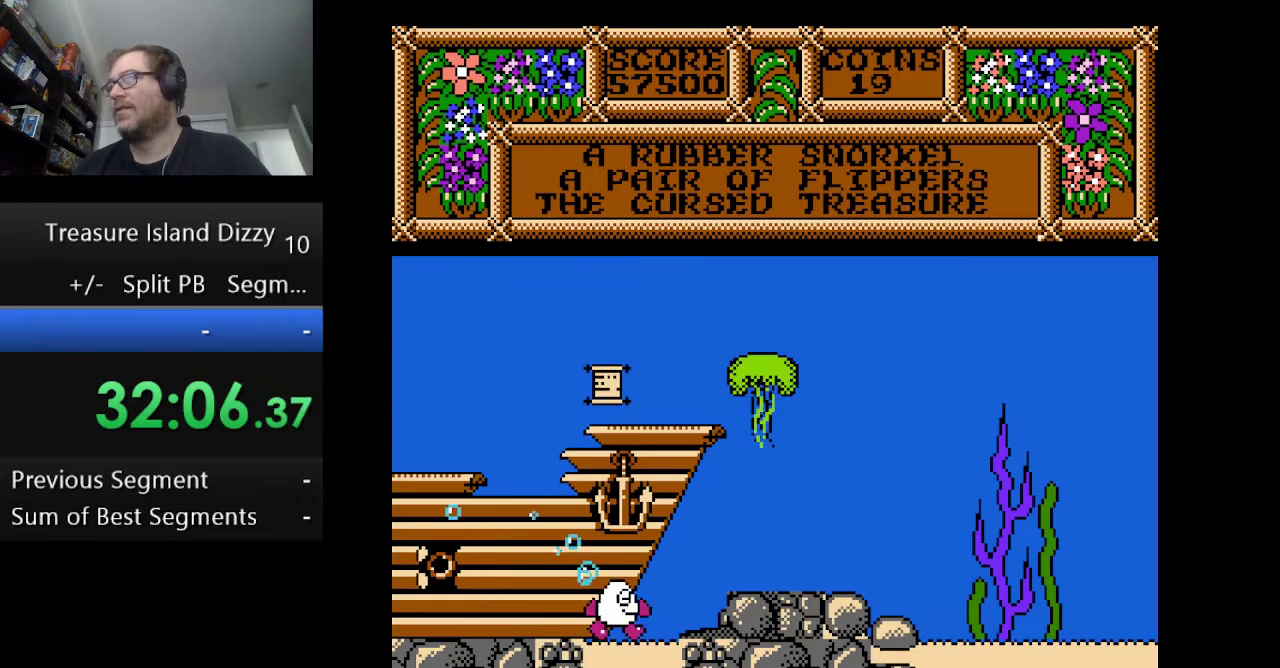
{"buttons": ["DPAD_RIGHT"], "events": [[209, "A", "down"], [459, "A", "up"]]}
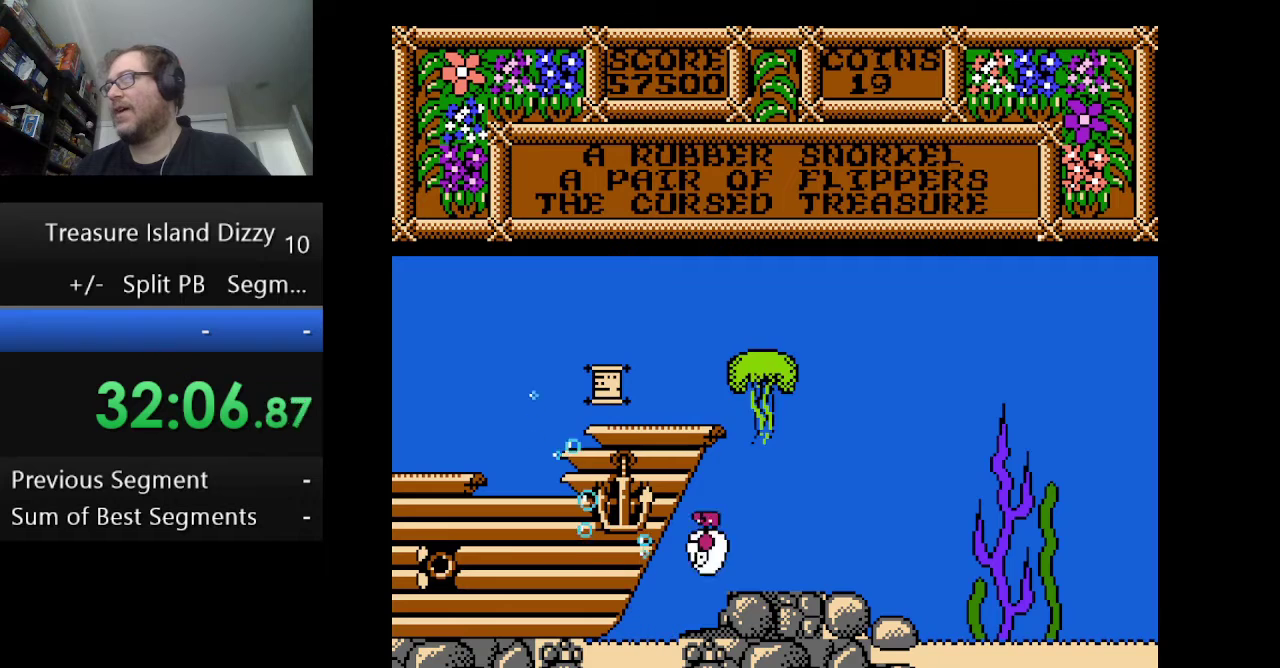
{"buttons": ["DPAD_RIGHT"], "events": []}
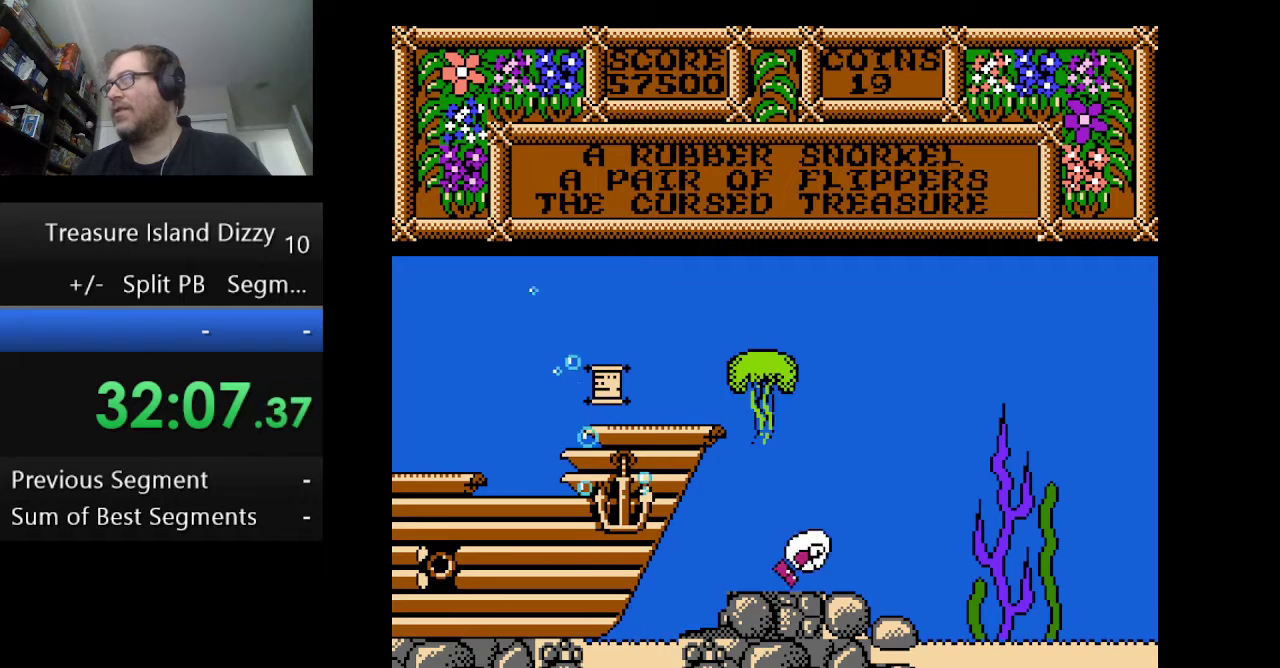
{"buttons": ["DPAD_RIGHT"], "events": []}
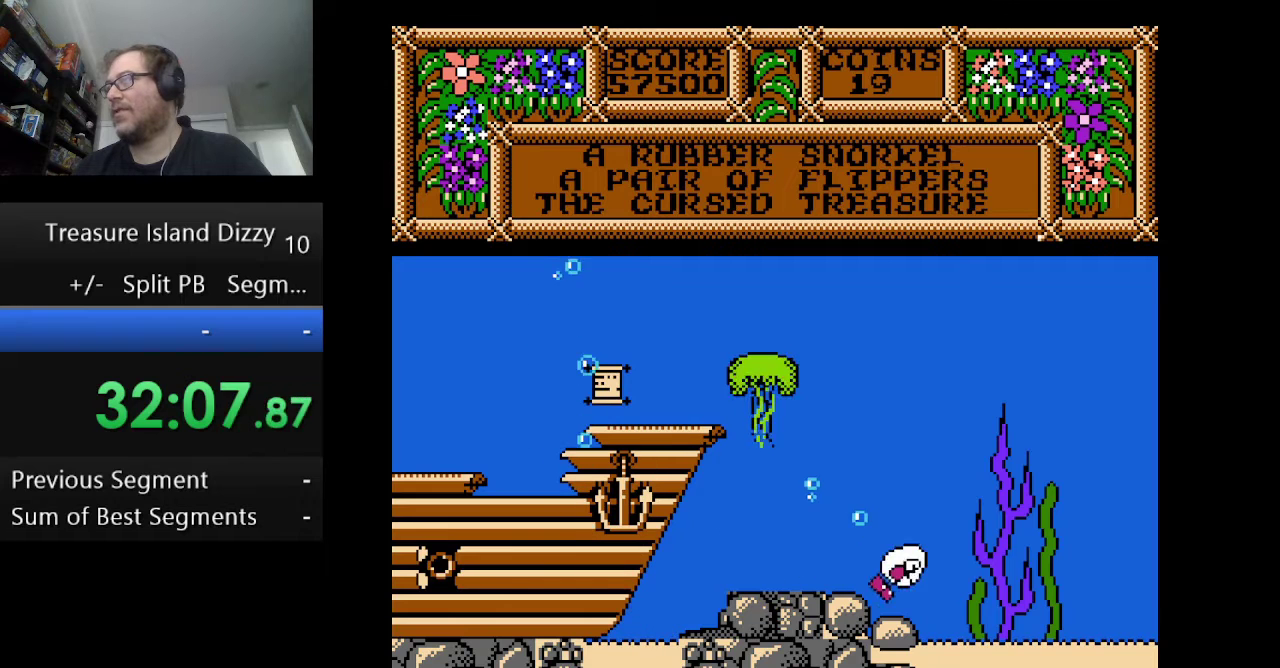
{"buttons": ["DPAD_RIGHT"], "events": []}
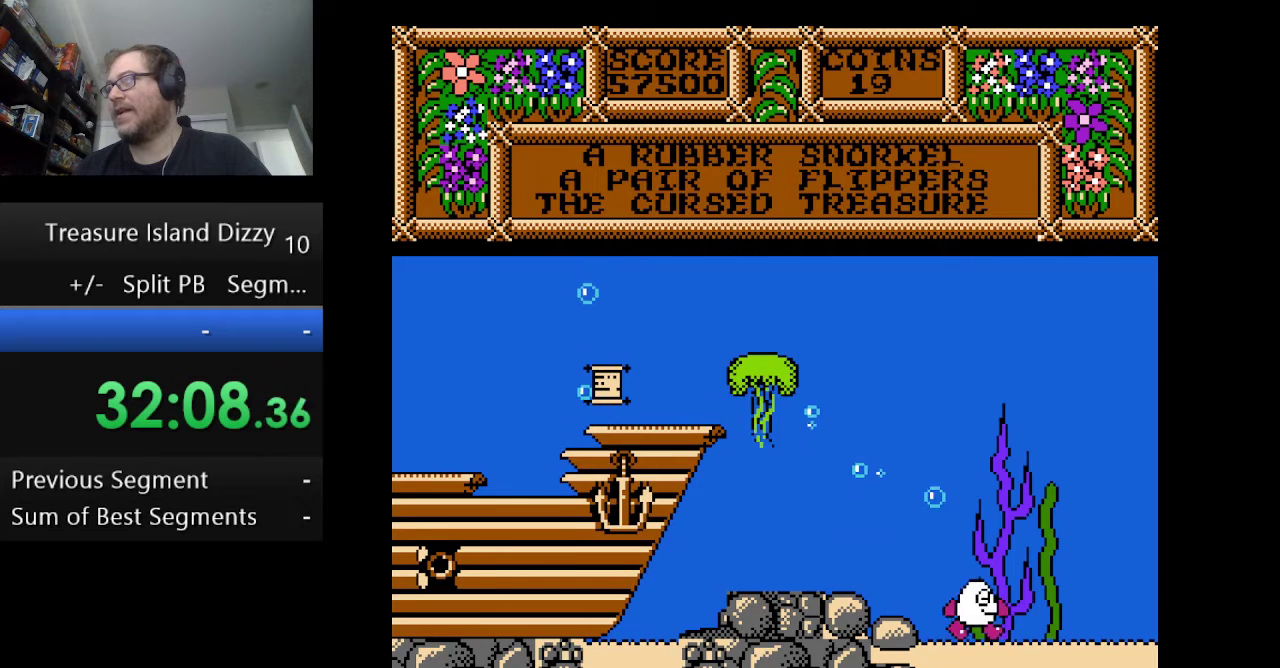
{"buttons": ["DPAD_RIGHT"], "events": []}
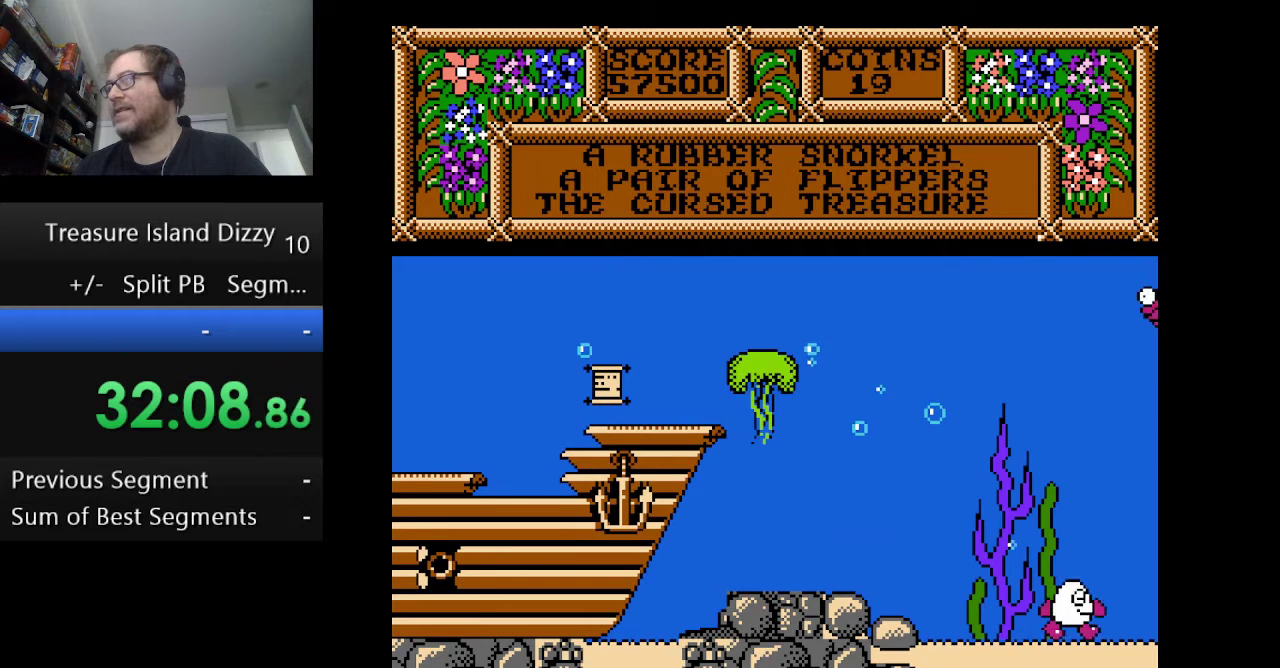
{"buttons": ["DPAD_RIGHT"], "events": []}
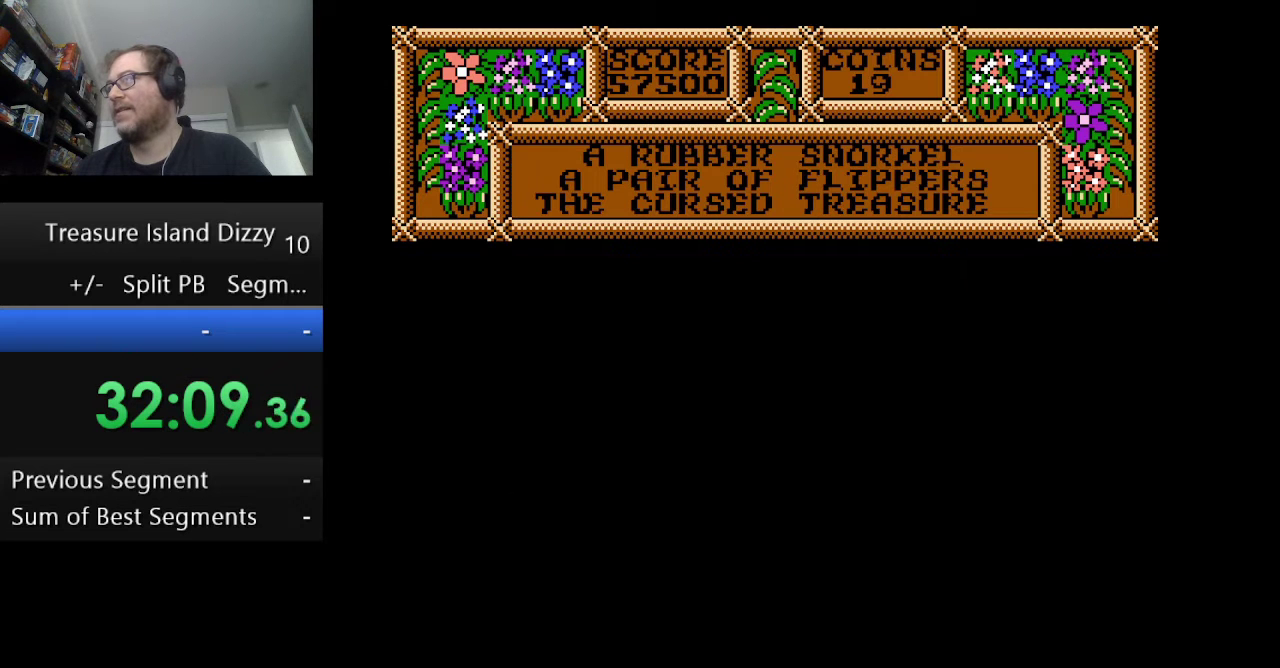
{"buttons": [], "events": [[84, "DPAD_RIGHT", "up"]]}
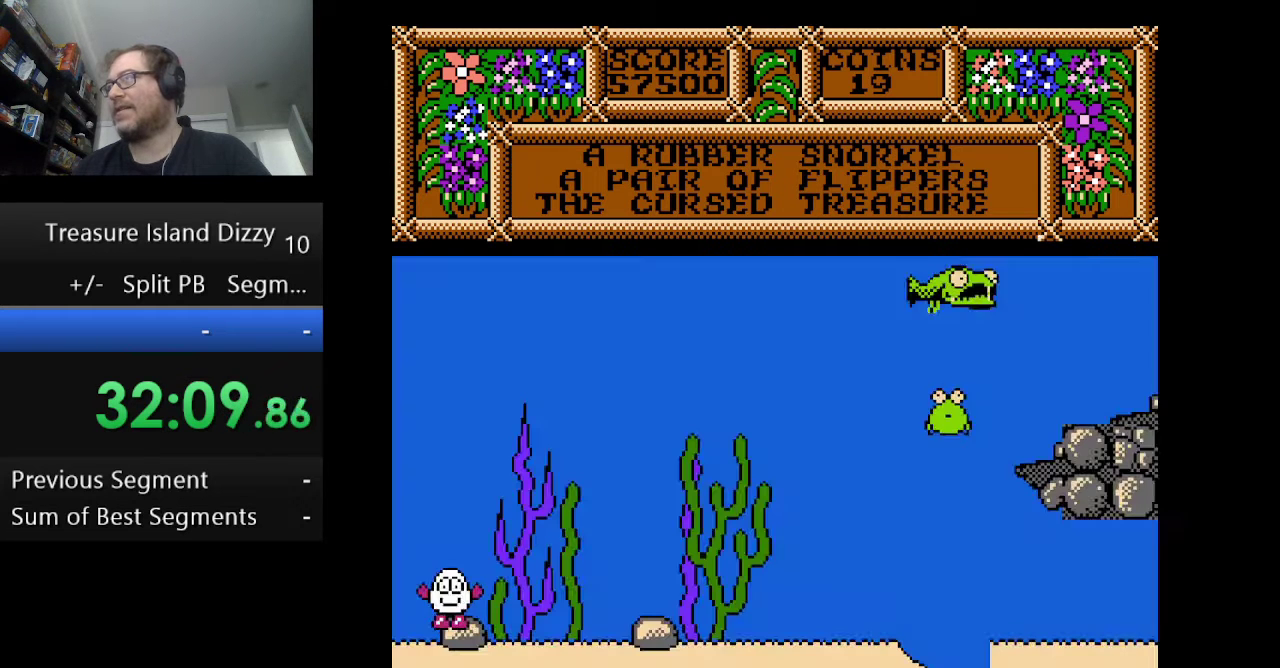
{"buttons": ["DPAD_RIGHT"], "events": [[292, "DPAD_RIGHT", "down"]]}
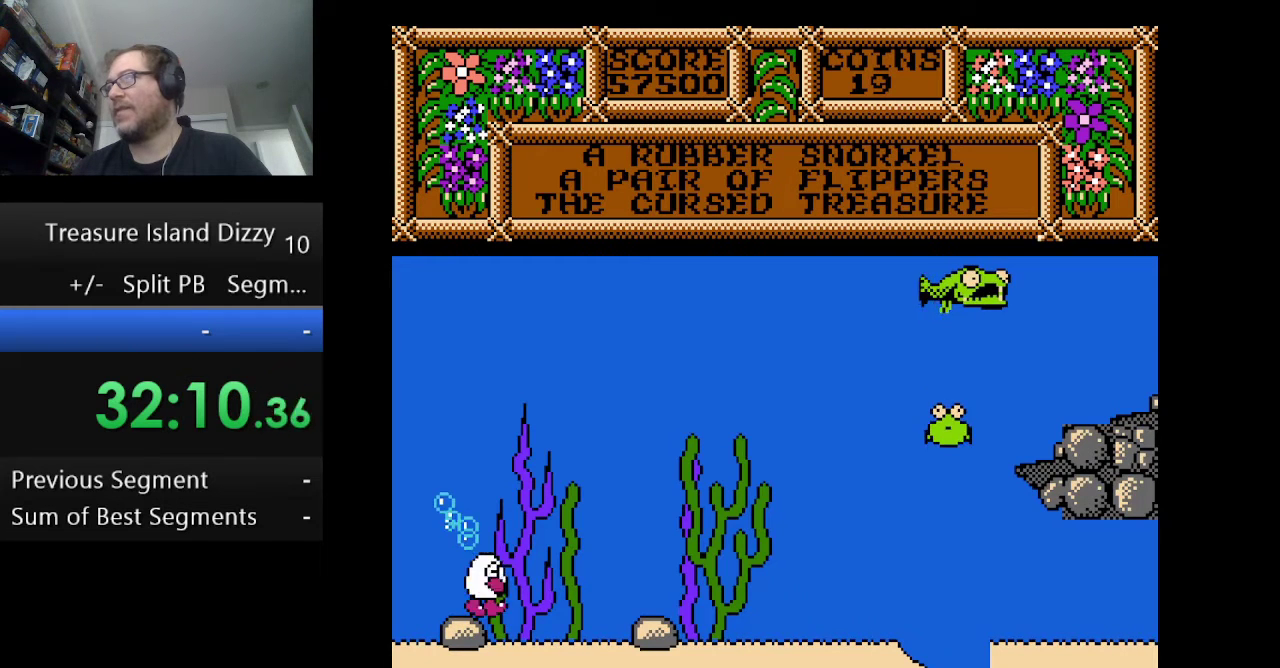
{"buttons": ["DPAD_RIGHT"], "events": [[292, "A", "down"], [501, "A", "up"]]}
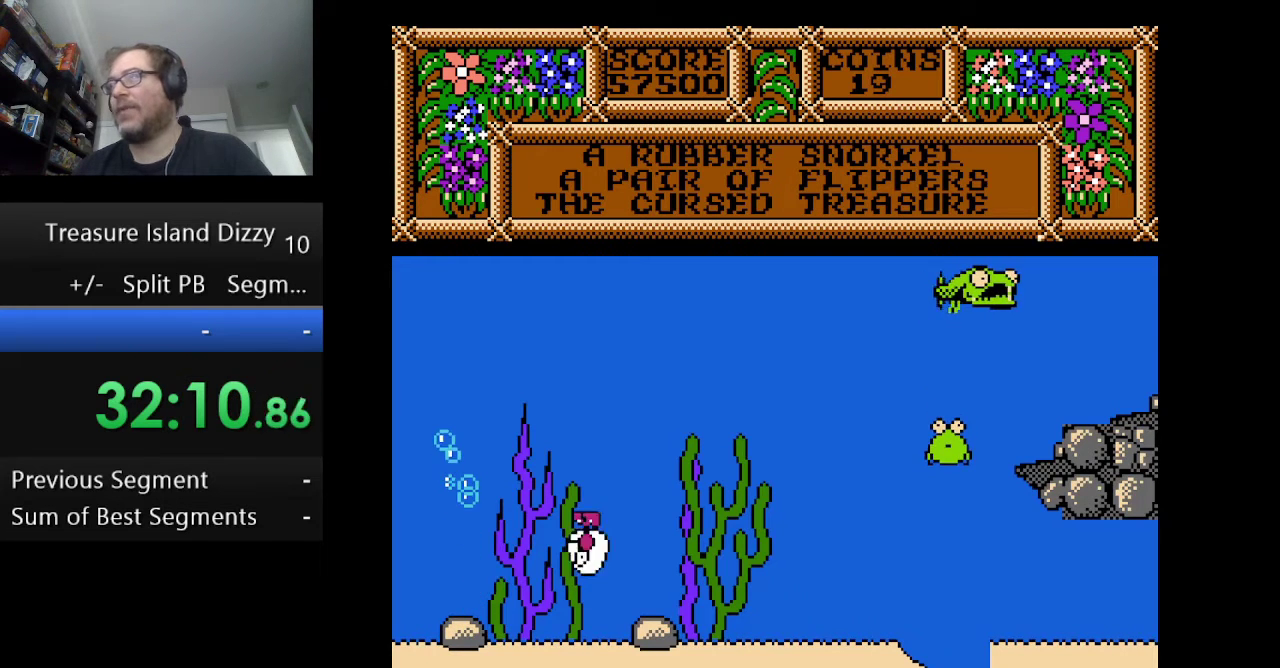
{"buttons": ["A", "DPAD_RIGHT"], "events": [[417, "A", "down"]]}
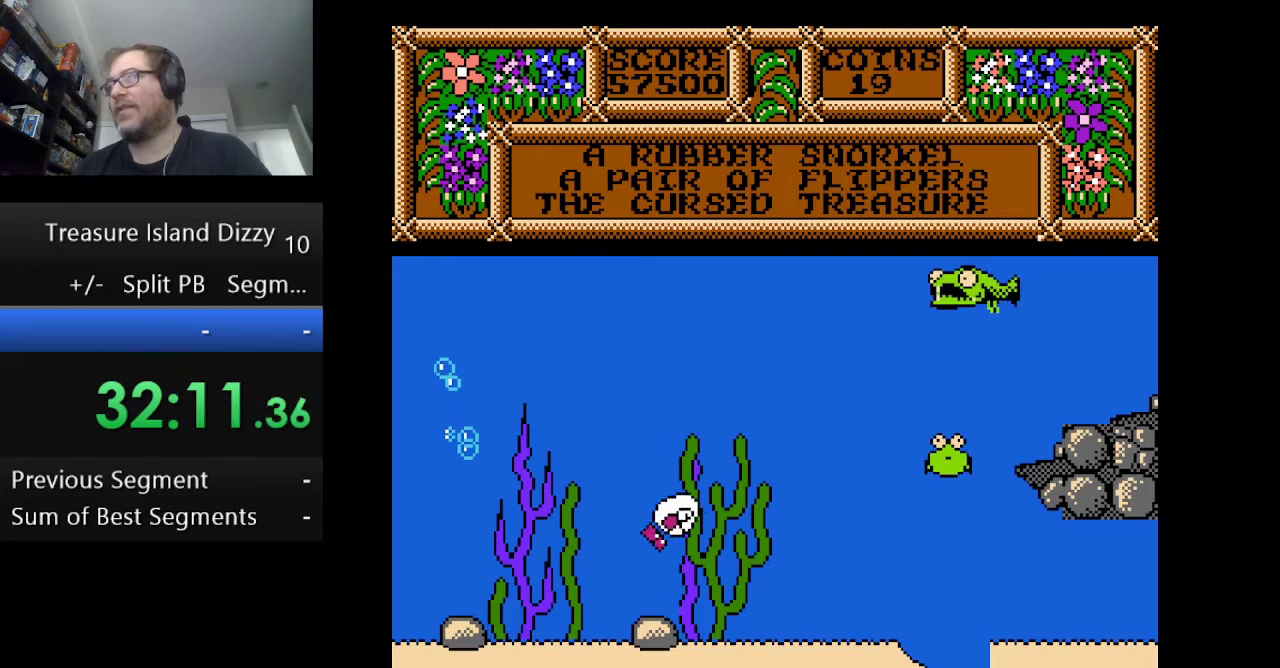
{"buttons": ["DPAD_RIGHT"], "events": [[84, "A", "up"], [167, "DPAD_RIGHT", "up"], [334, "DPAD_RIGHT", "down"]]}
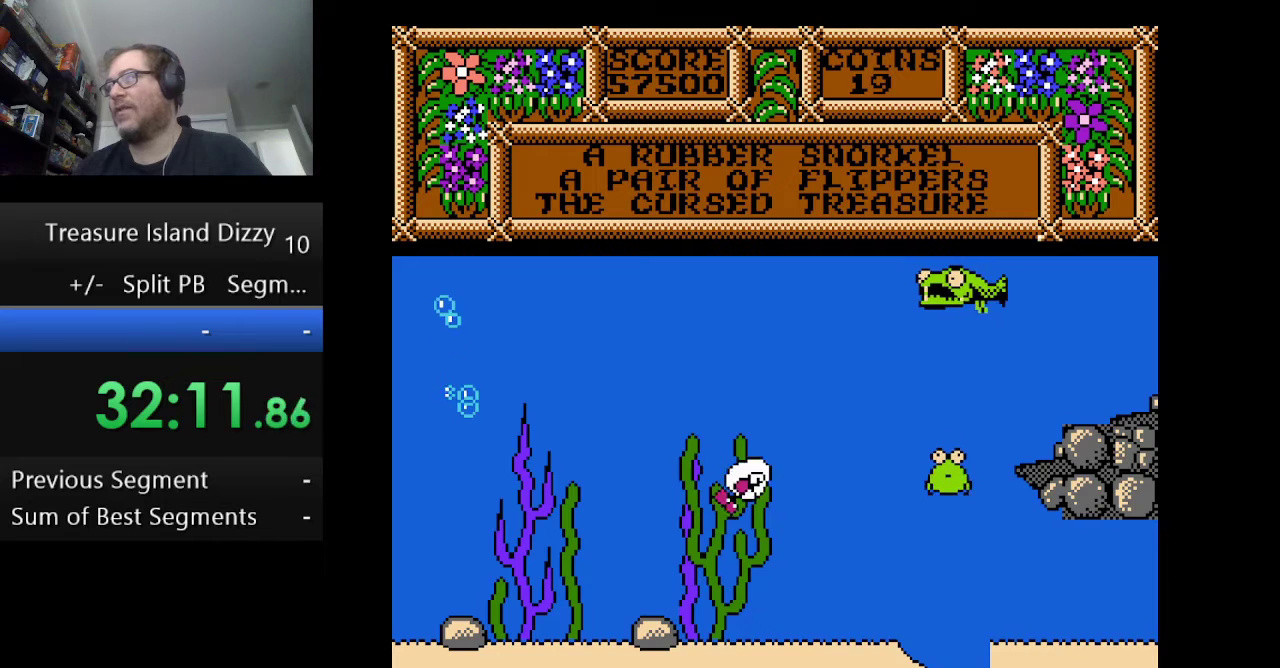
{"buttons": ["A", "DPAD_RIGHT"], "events": [[375, "A", "down"]]}
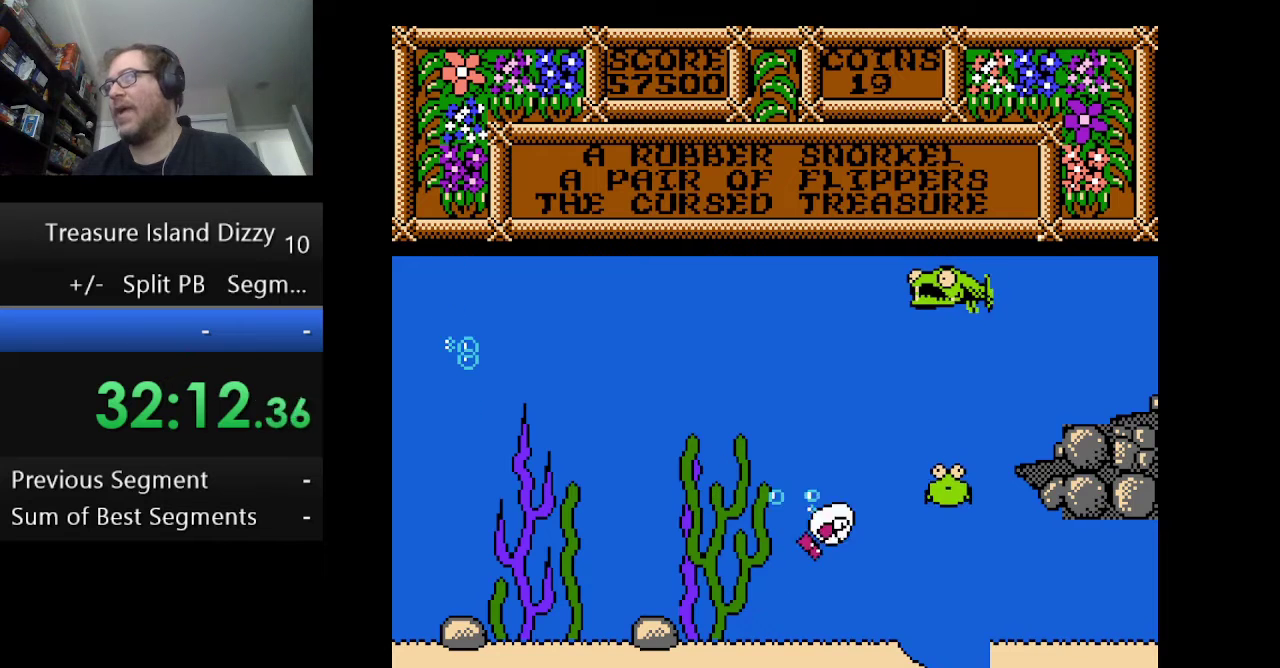
{"buttons": ["DPAD_RIGHT"], "events": [[84, "A", "up"]]}
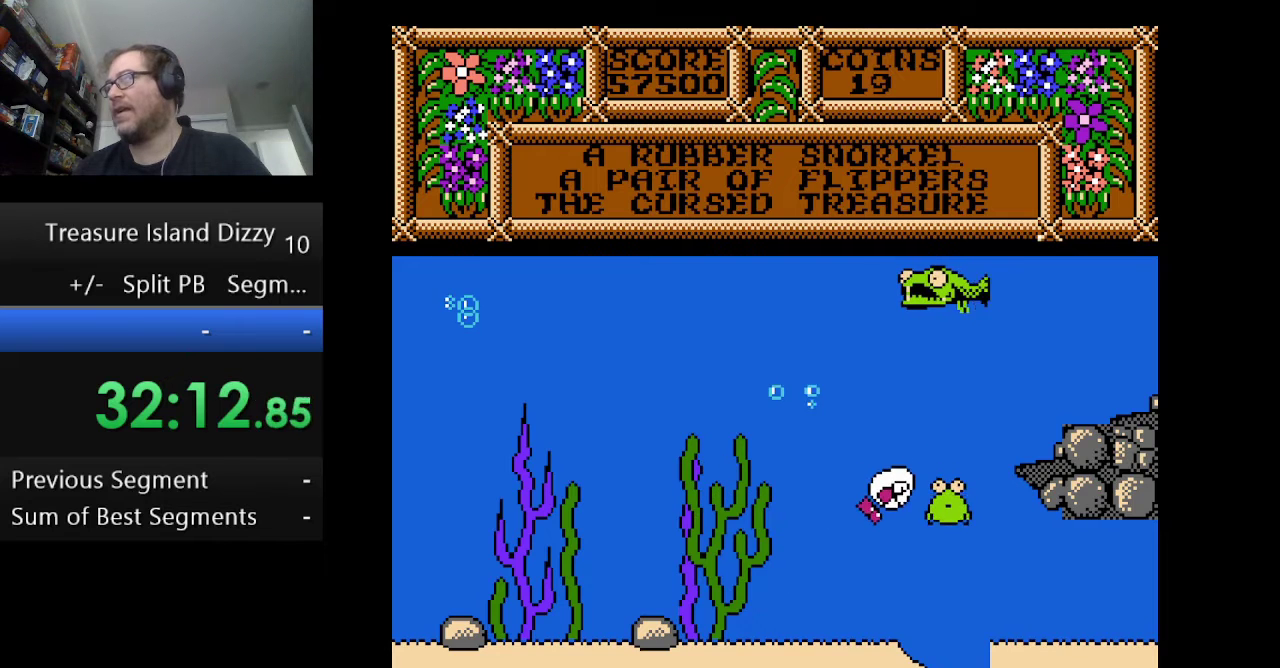
{"buttons": ["DPAD_RIGHT"], "events": [[125, "A", "down"], [292, "A", "up"]]}
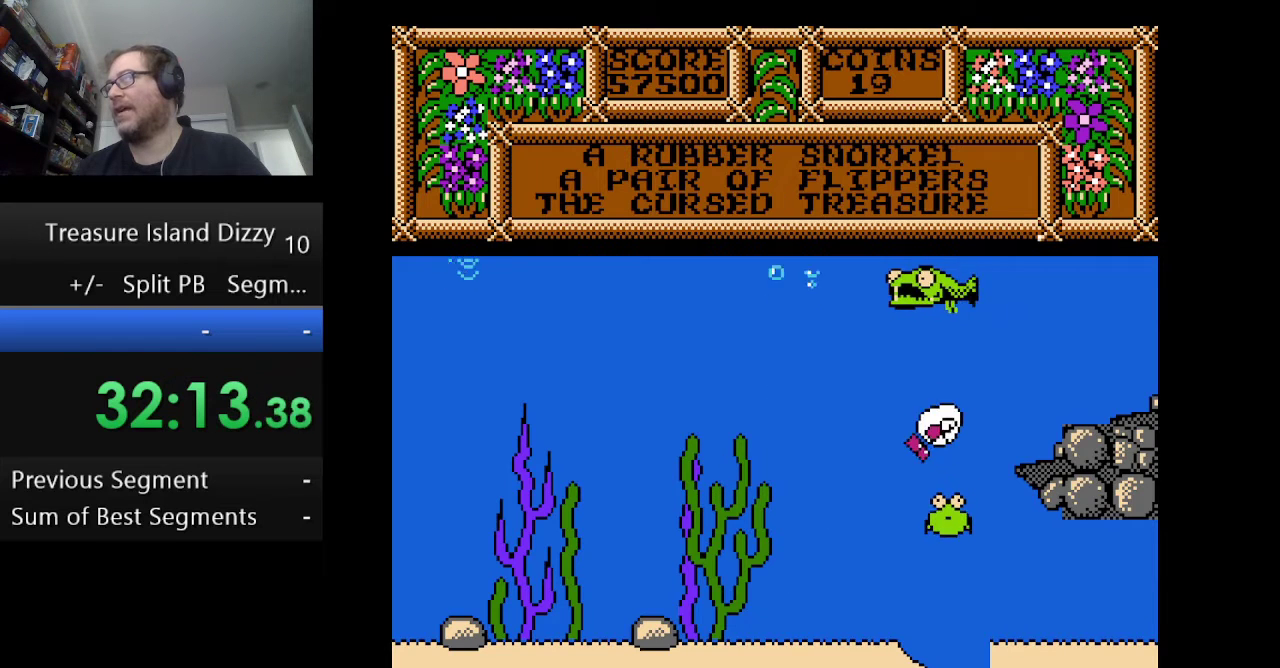
{"buttons": ["DPAD_RIGHT"], "events": [[292, "A", "down"], [459, "A", "up"]]}
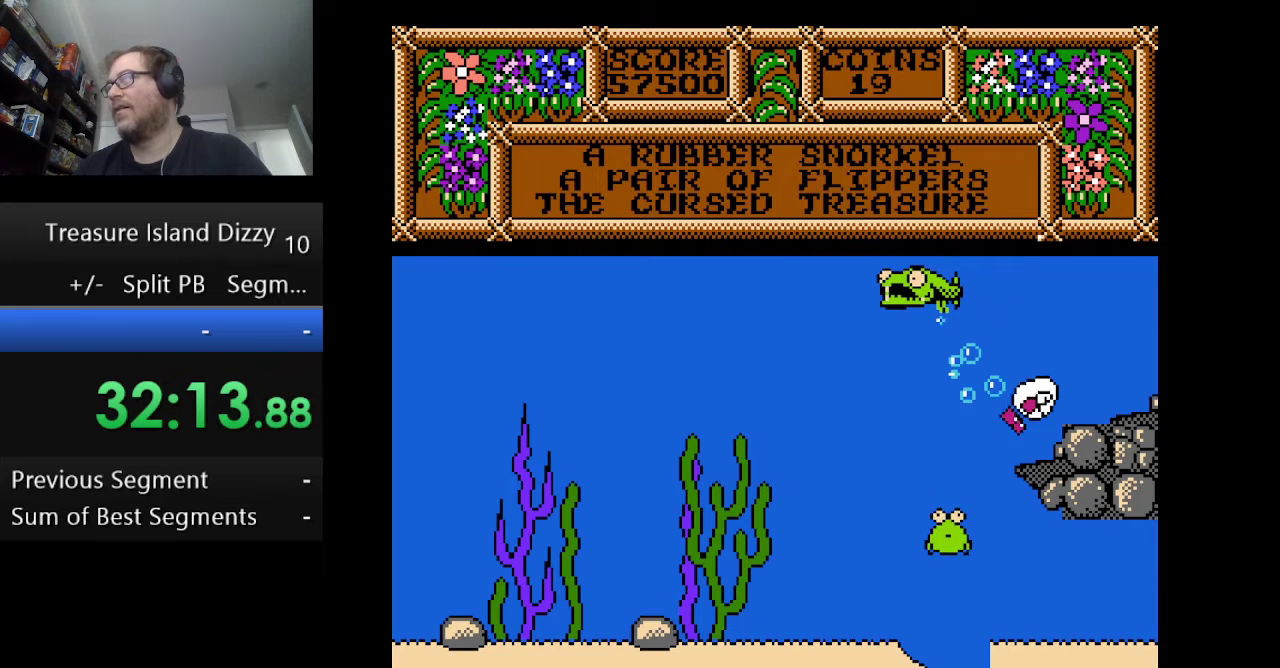
{"buttons": ["DPAD_RIGHT"], "events": []}
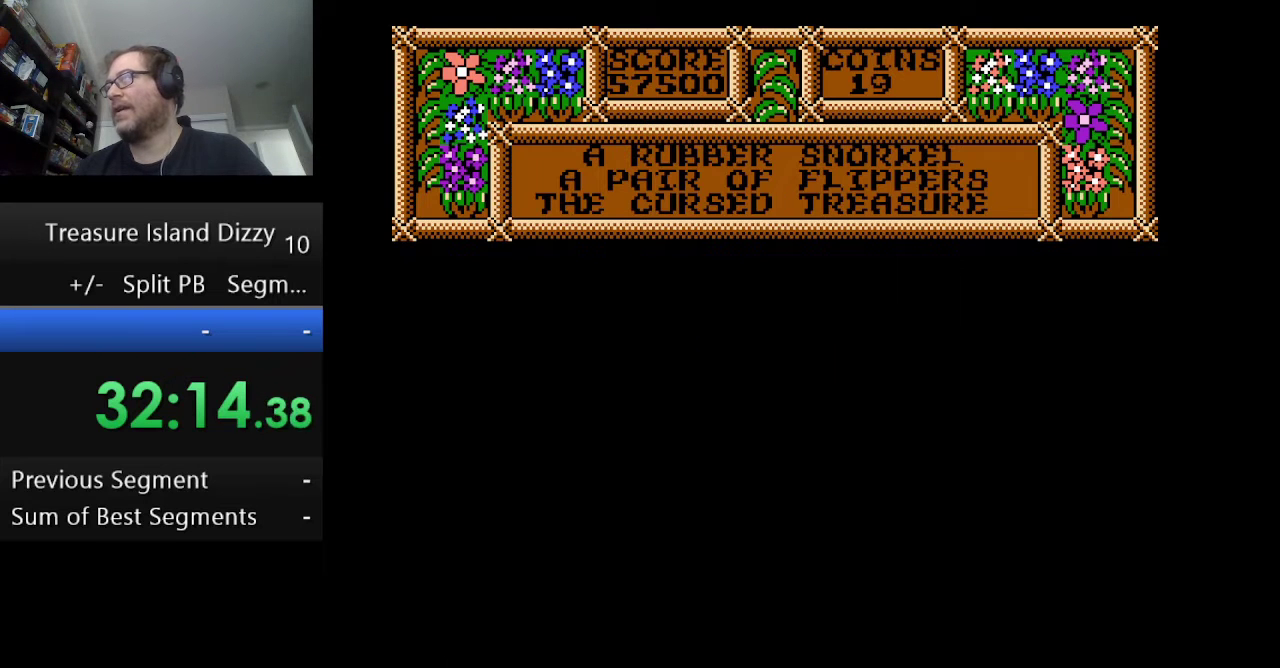
{"buttons": [], "events": [[334, "DPAD_RIGHT", "up"]]}
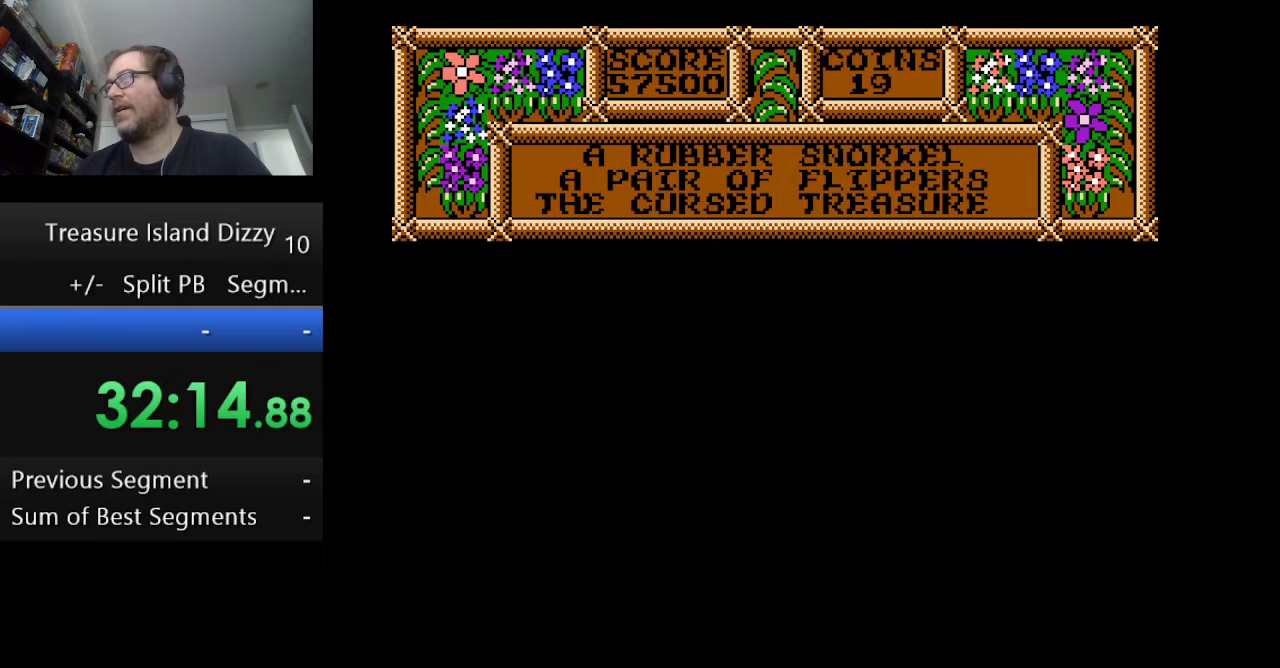
{"buttons": ["A", "DPAD_RIGHT"], "events": [[167, "DPAD_RIGHT", "down"], [375, "A", "down"]]}
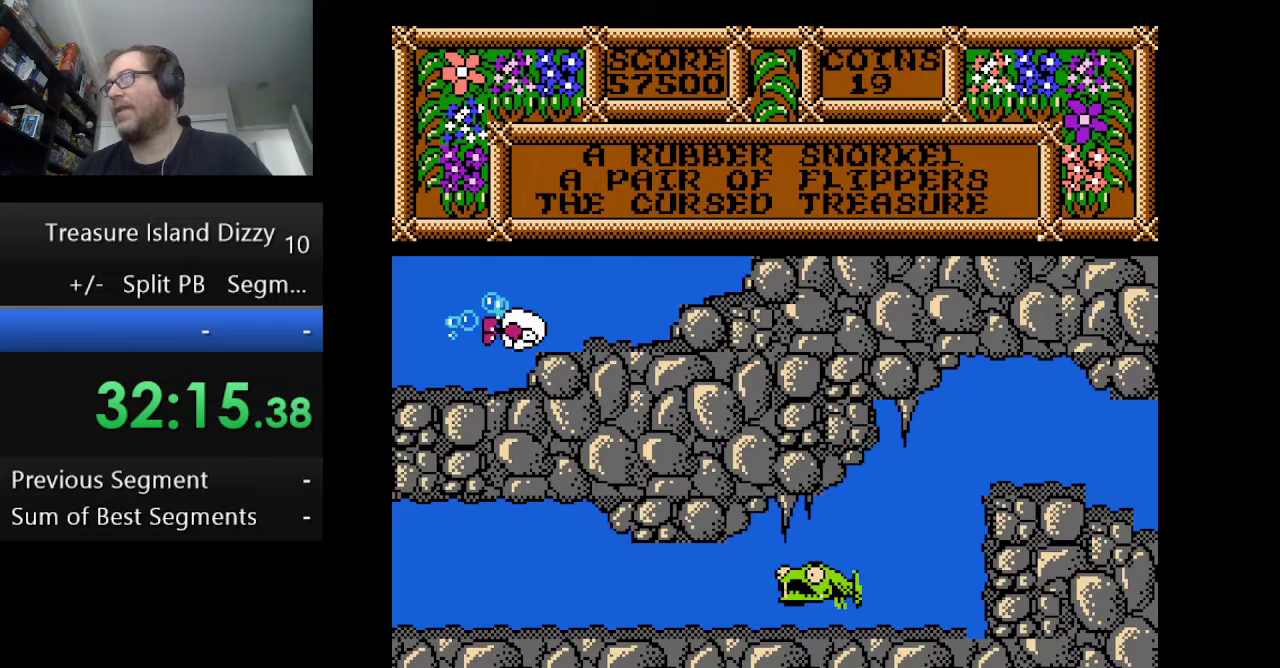
{"buttons": ["A", "DPAD_RIGHT"], "events": [[42, "A", "up"], [501, "A", "down"]]}
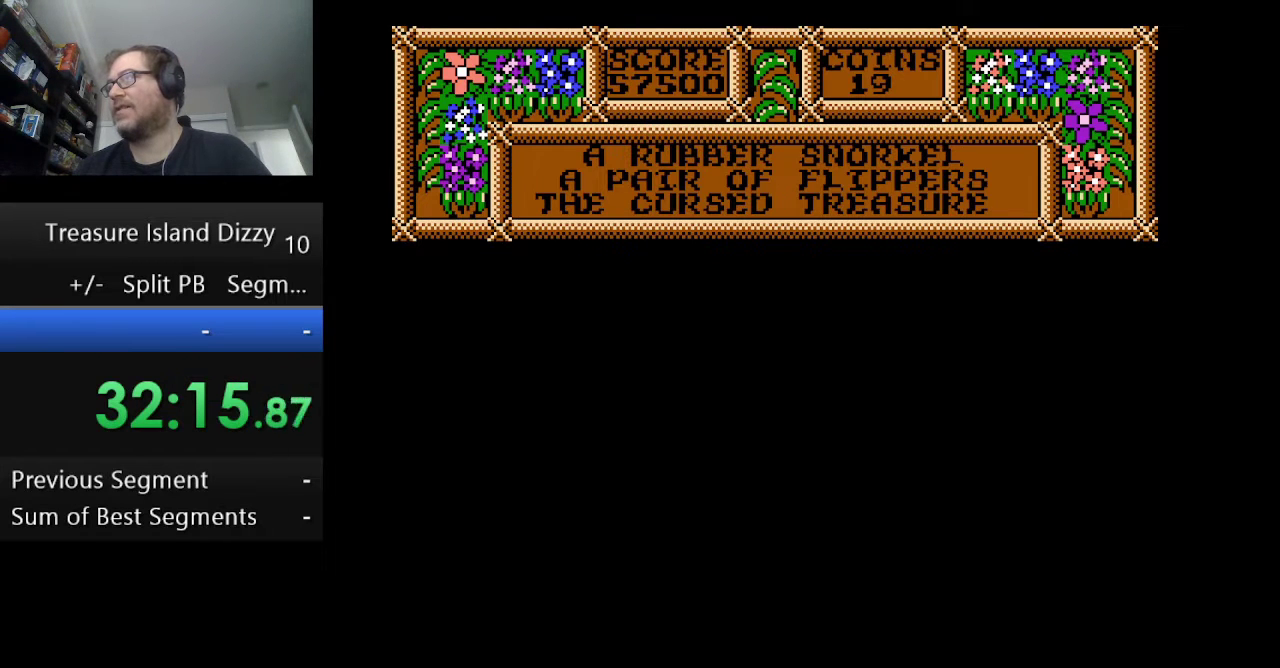
{"buttons": ["DPAD_RIGHT"], "events": [[125, "A", "up"]]}